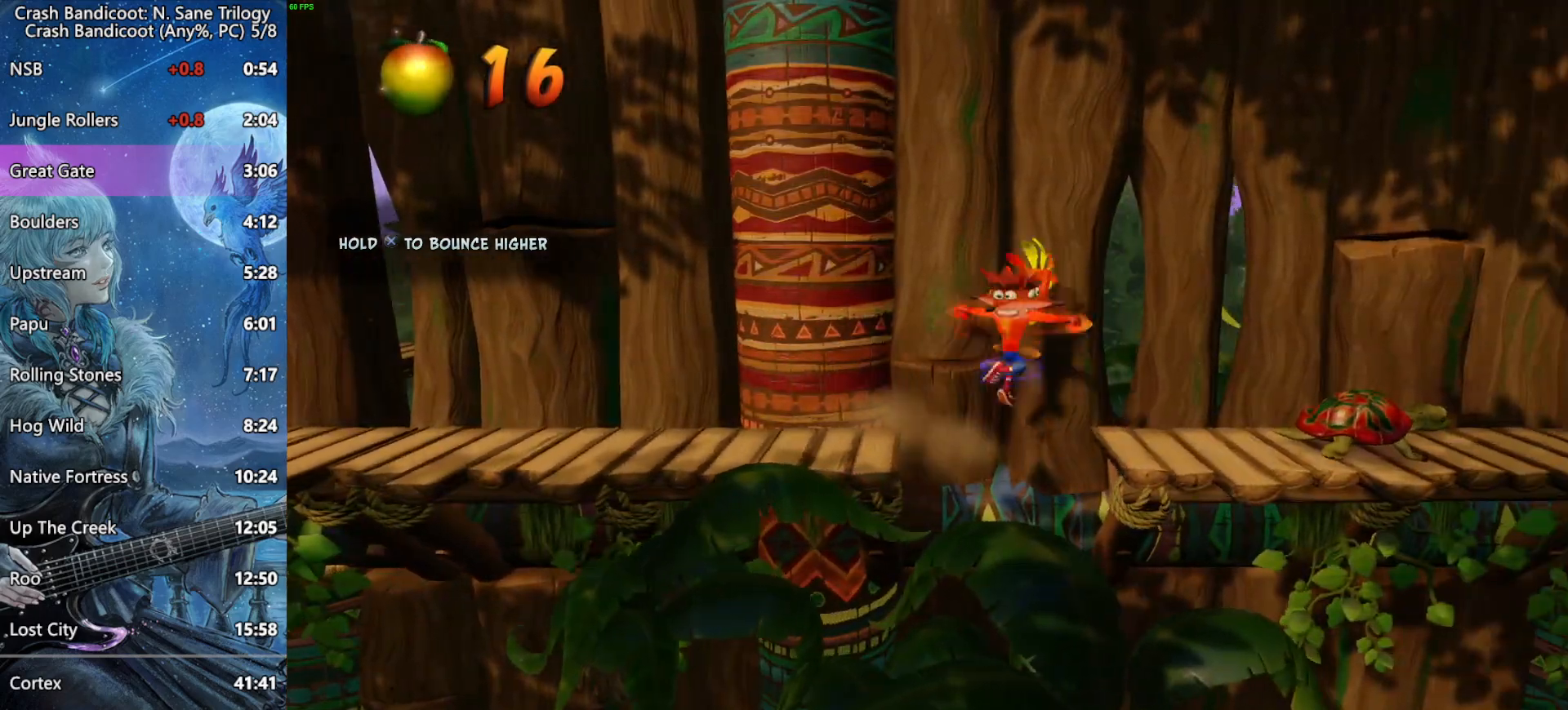
Gameplay with a controller (PlayStation layout); each line is a JSON object with the inputs held at the frame after it. "events" lists button and stick changes between this image and that frame as [ms after this image, input, new state], when the widget could be followed in between.
{"buttons": ["DPAD_RIGHT"], "left_stick": "center", "right_stick": "center", "events": []}
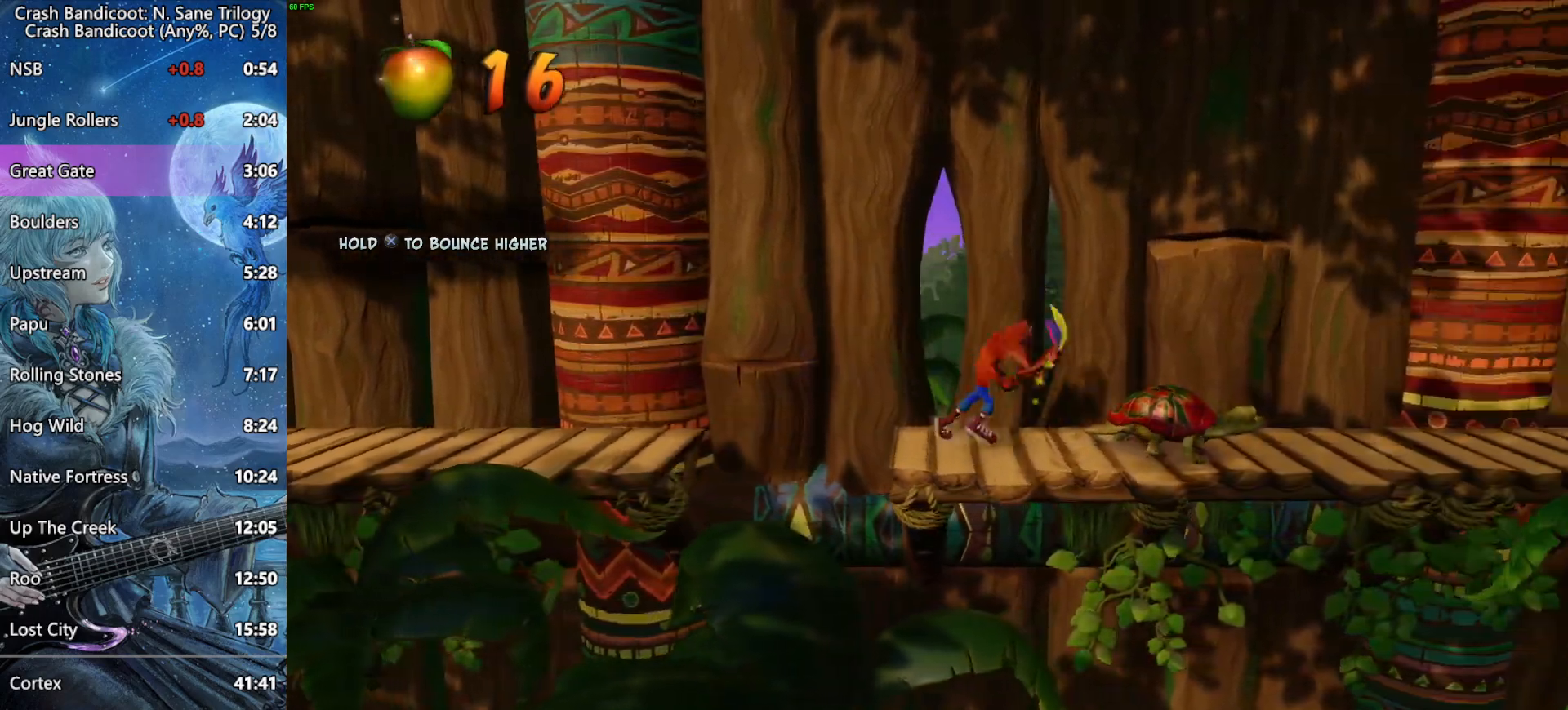
{"buttons": ["DPAD_RIGHT"], "left_stick": "center", "right_stick": "center", "events": []}
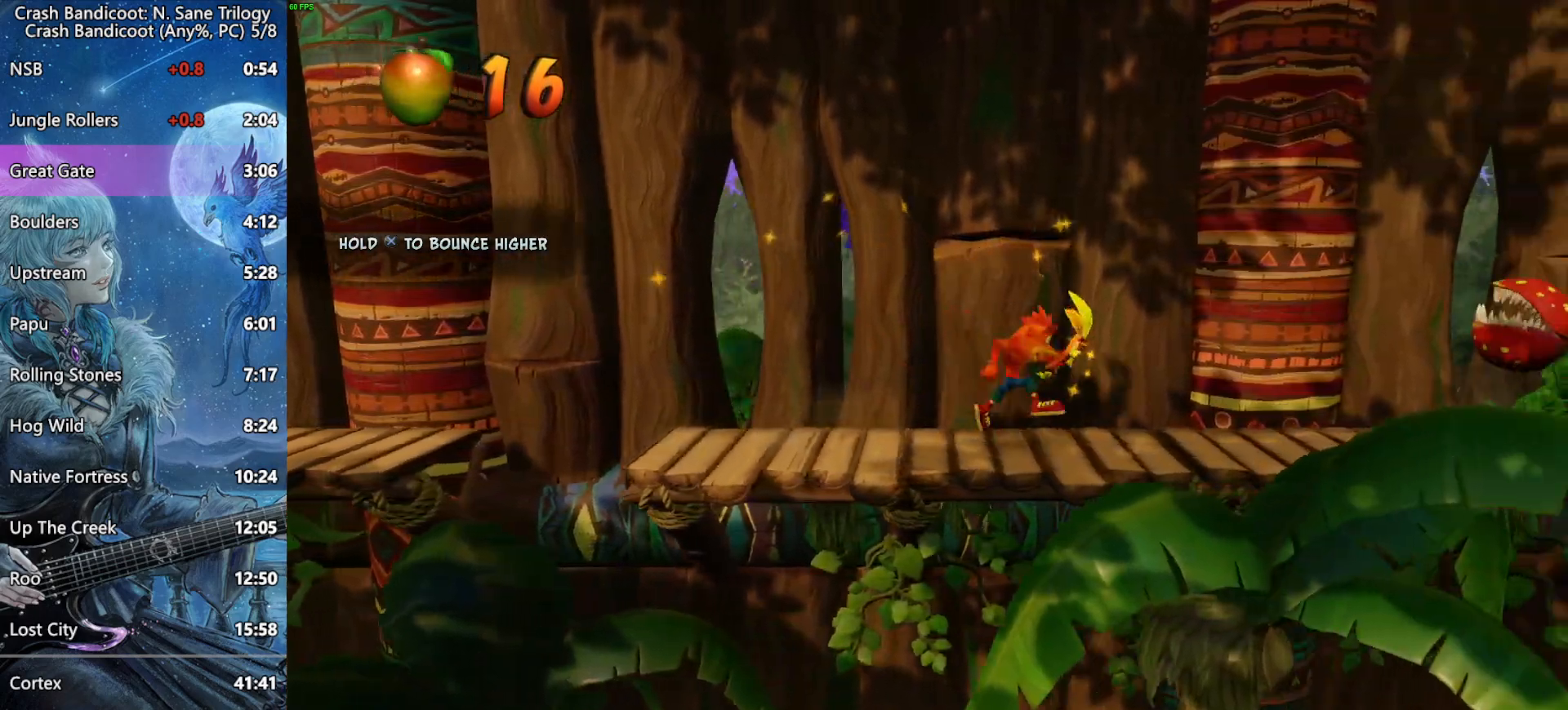
{"buttons": ["DPAD_RIGHT"], "left_stick": "center", "right_stick": "center", "events": []}
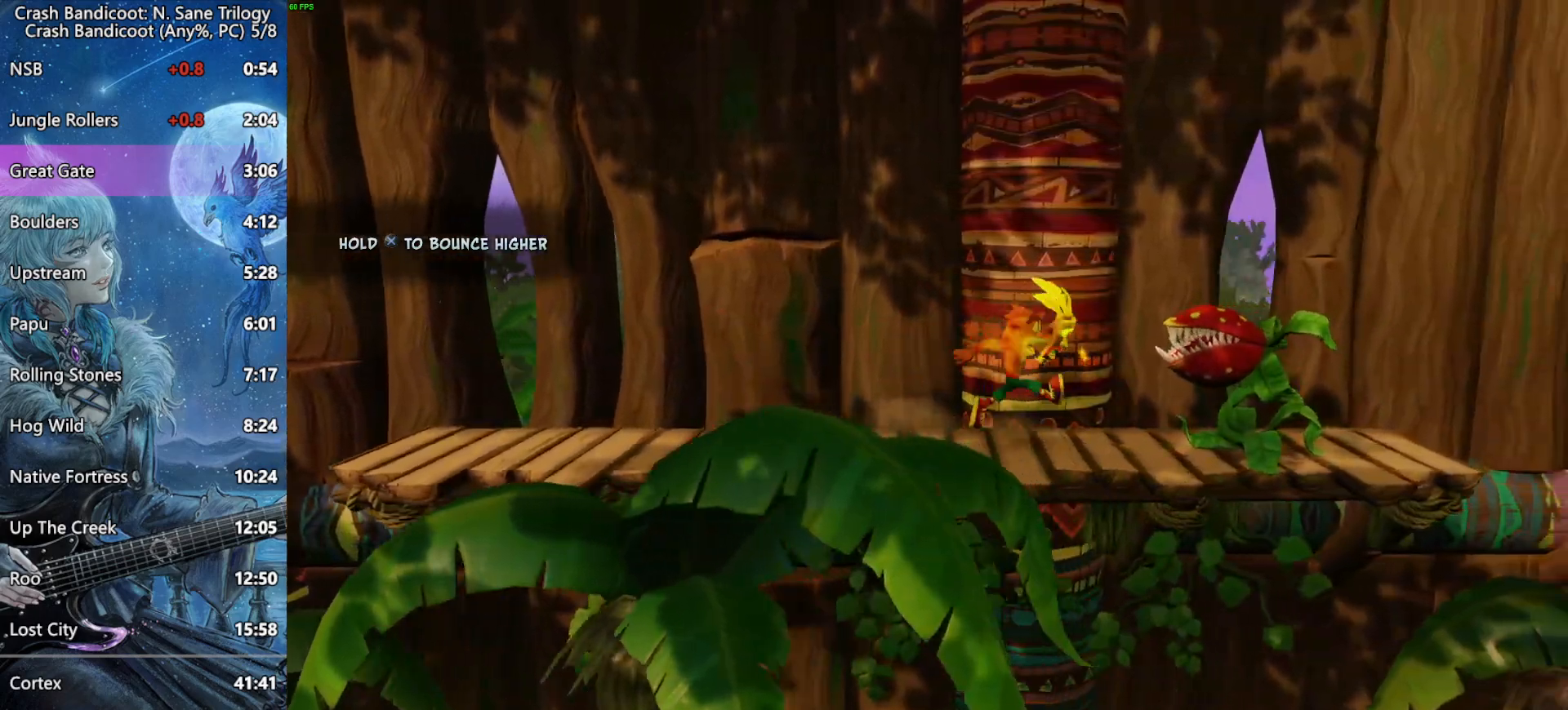
{"buttons": ["DPAD_RIGHT"], "left_stick": "center", "right_stick": "center", "events": []}
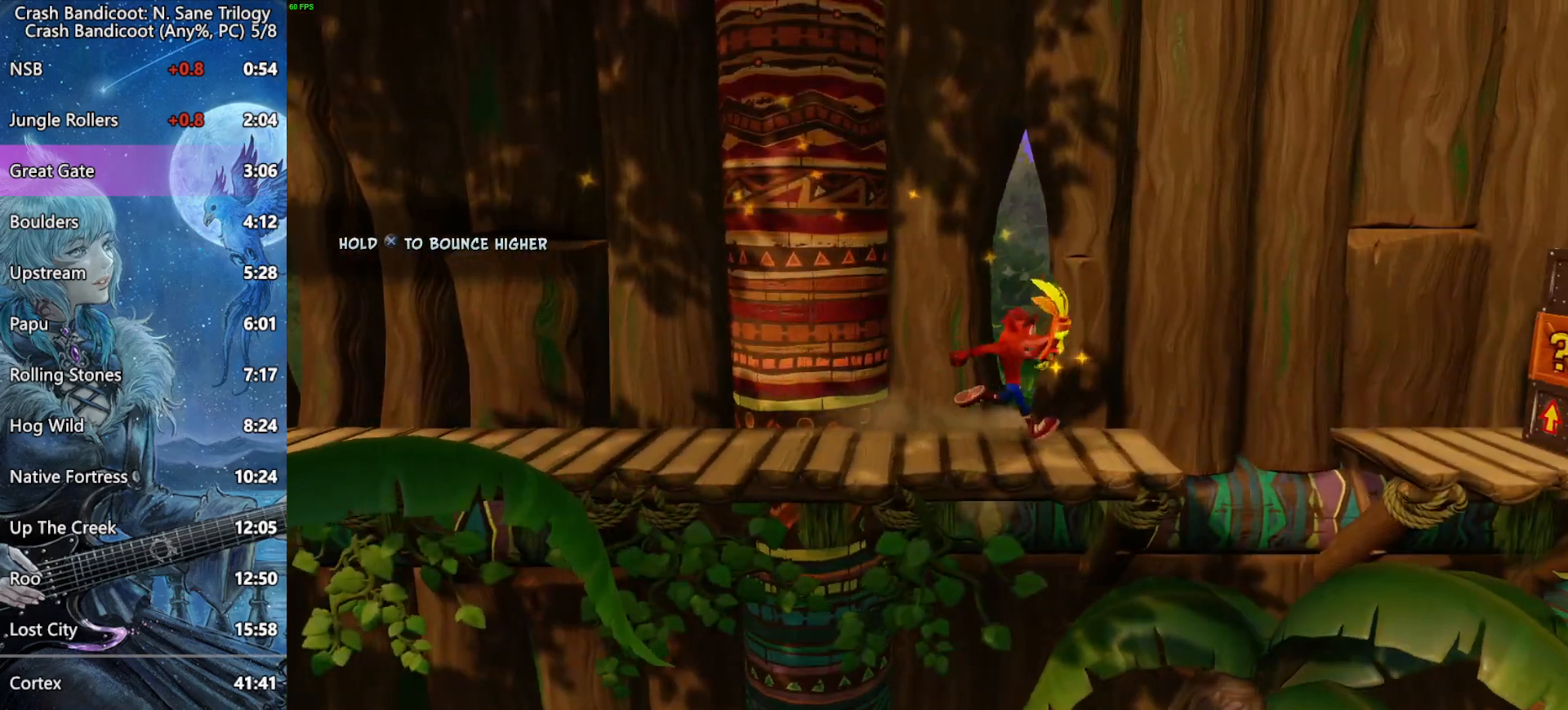
{"buttons": ["DPAD_RIGHT"], "left_stick": "center", "right_stick": "center", "events": [[200, "SQUARE", "down"], [317, "SQUARE", "up"], [367, "CROSS", "down"], [450, "CROSS", "up"]]}
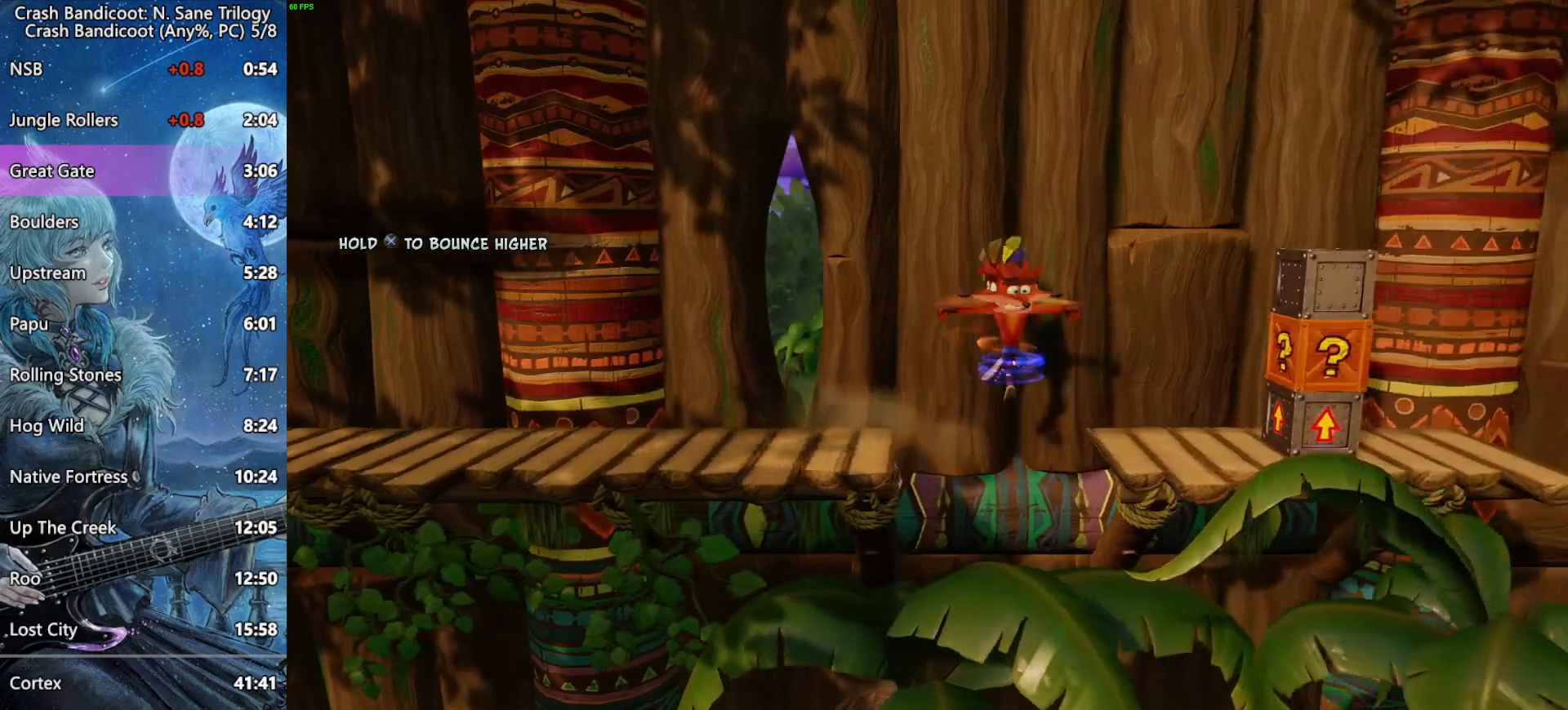
{"buttons": ["CROSS", "DPAD_RIGHT"], "left_stick": "center", "right_stick": "center", "events": [[367, "CROSS", "down"]]}
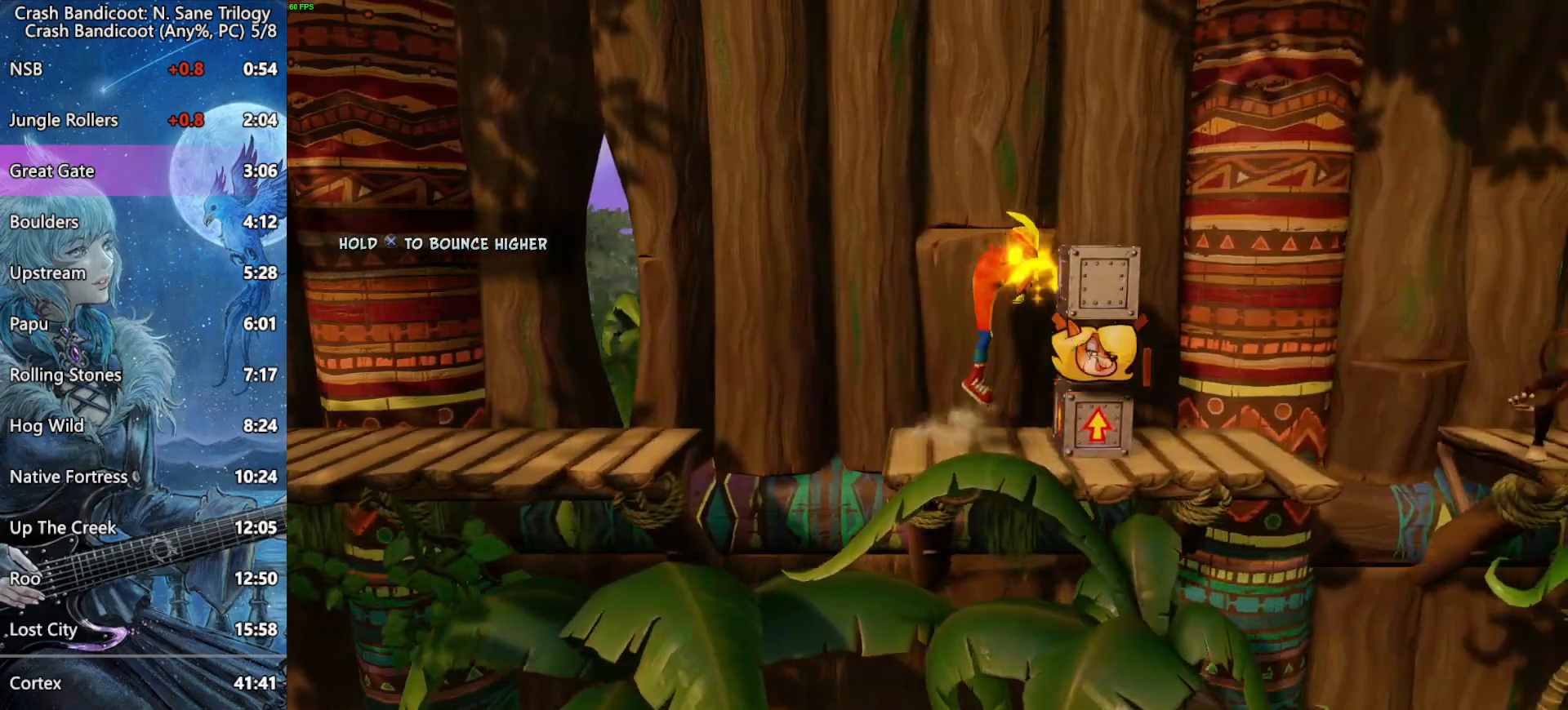
{"buttons": ["SQUARE", "DPAD_RIGHT"], "left_stick": "center", "right_stick": "center", "events": [[267, "CROSS", "up"], [483, "SQUARE", "down"]]}
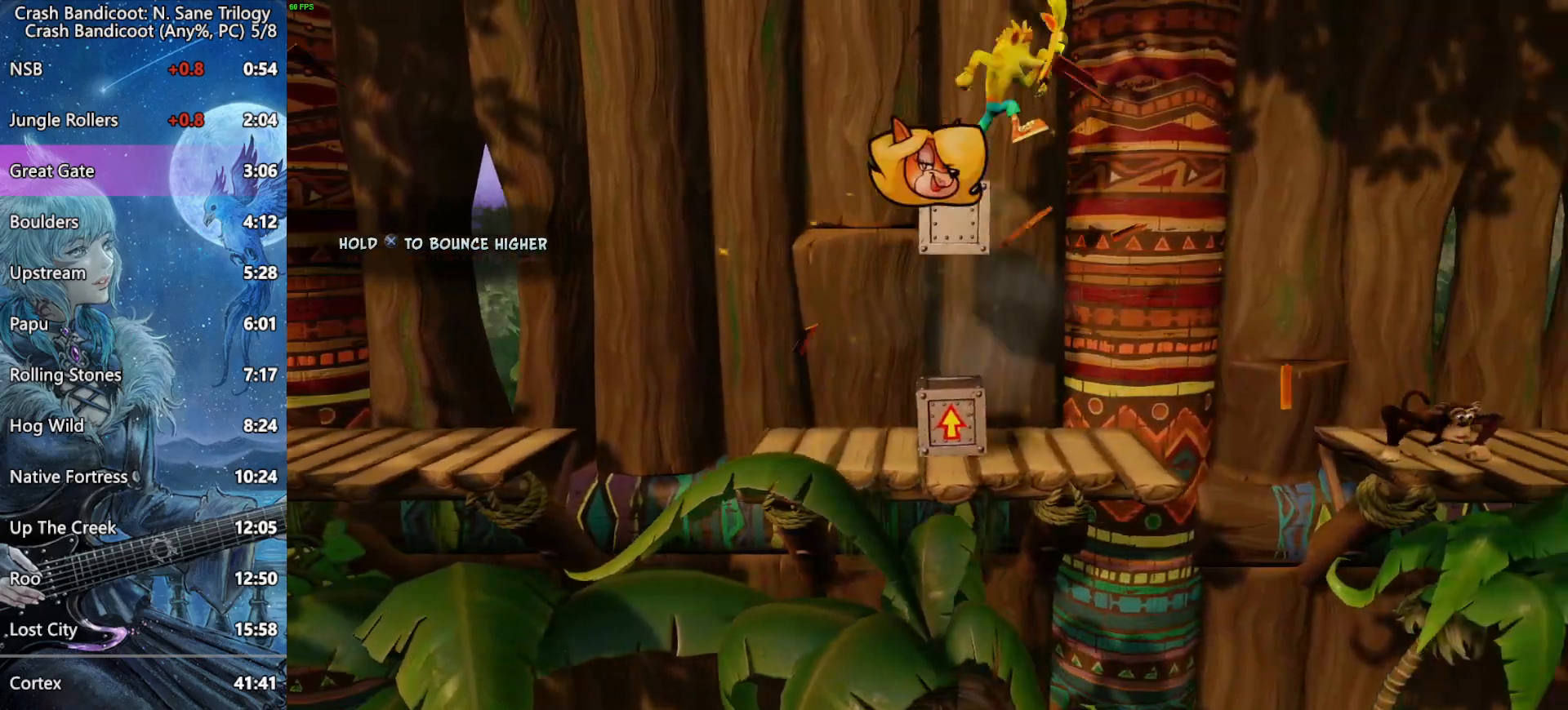
{"buttons": ["DPAD_RIGHT"], "left_stick": "center", "right_stick": "center", "events": [[83, "SQUARE", "up"], [133, "CROSS", "down"], [233, "CROSS", "up"]]}
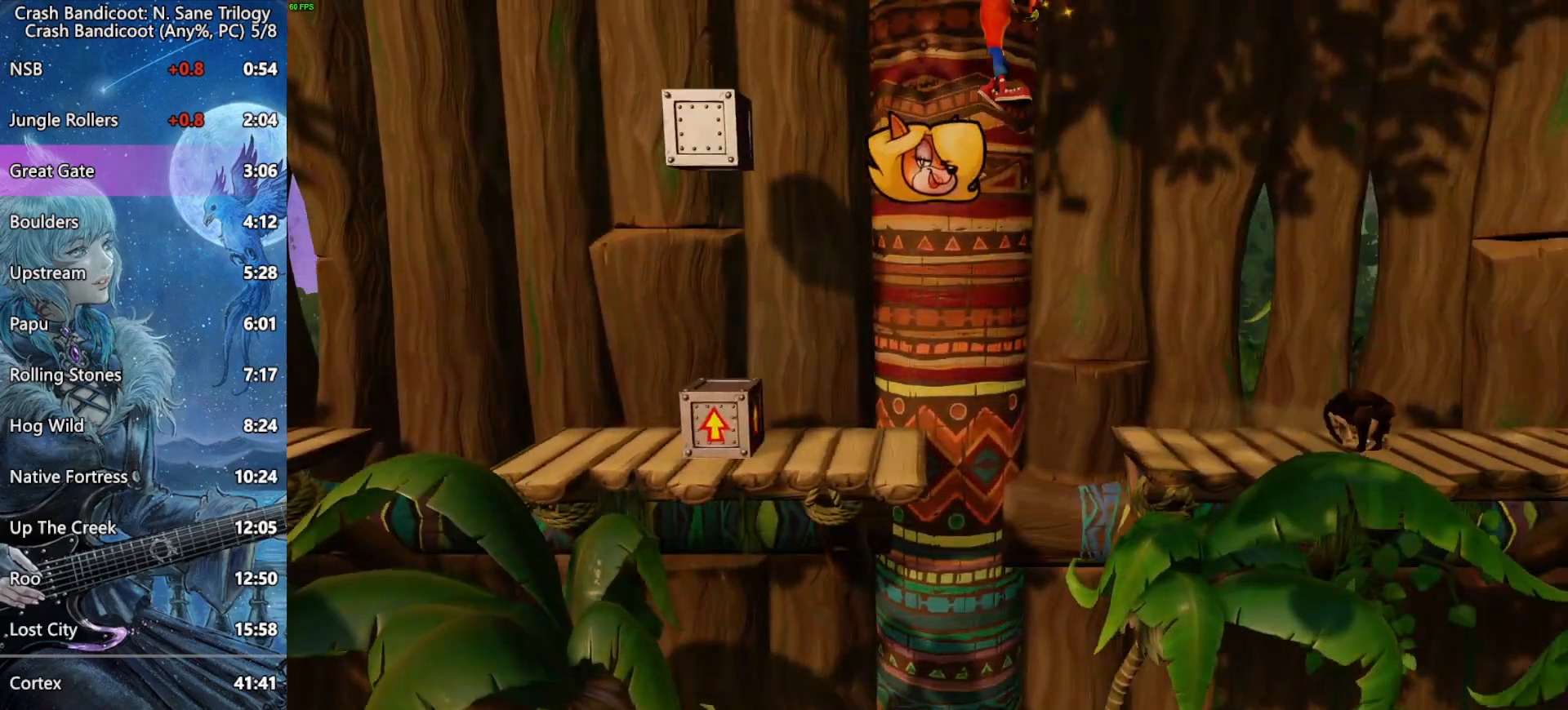
{"buttons": ["DPAD_RIGHT"], "left_stick": "center", "right_stick": "center", "events": []}
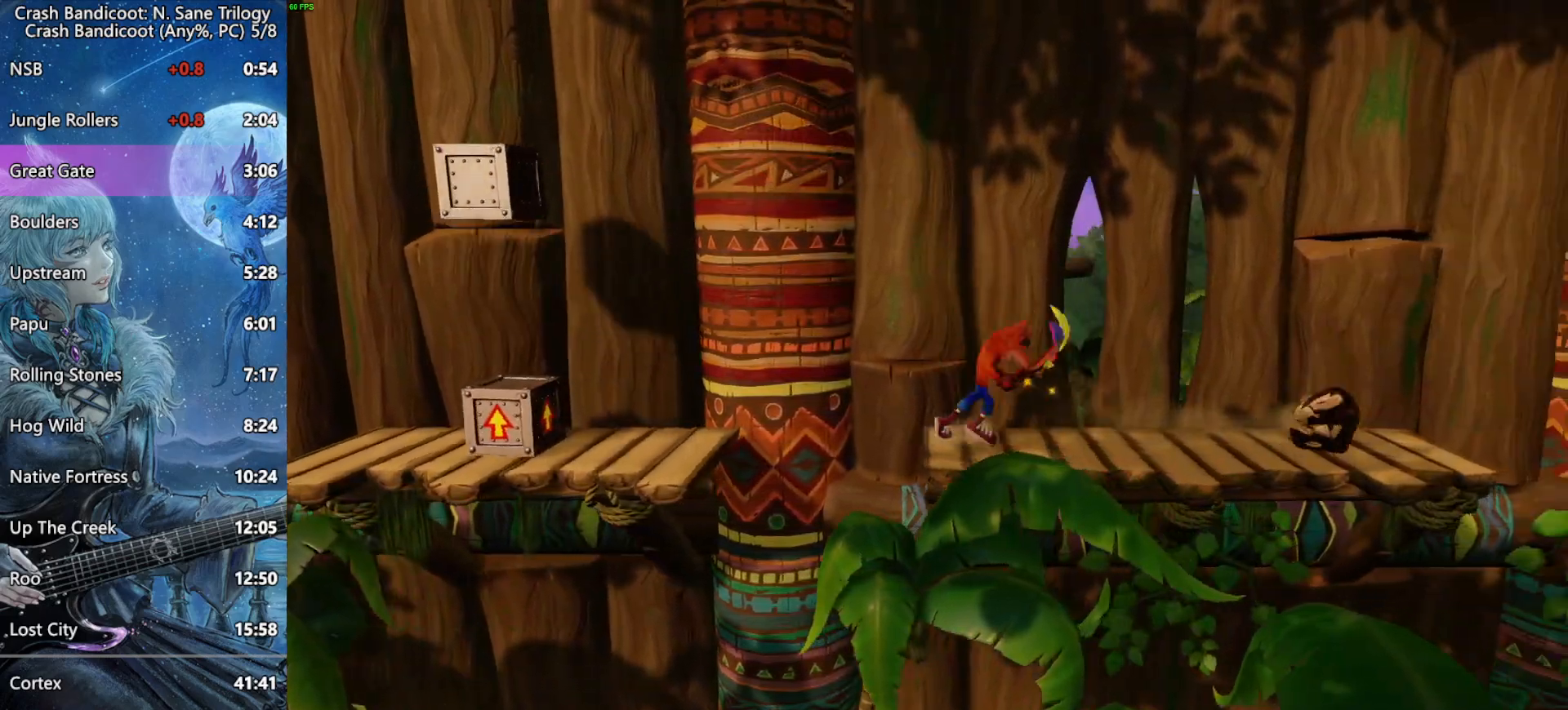
{"buttons": ["DPAD_RIGHT"], "left_stick": "center", "right_stick": "center", "events": []}
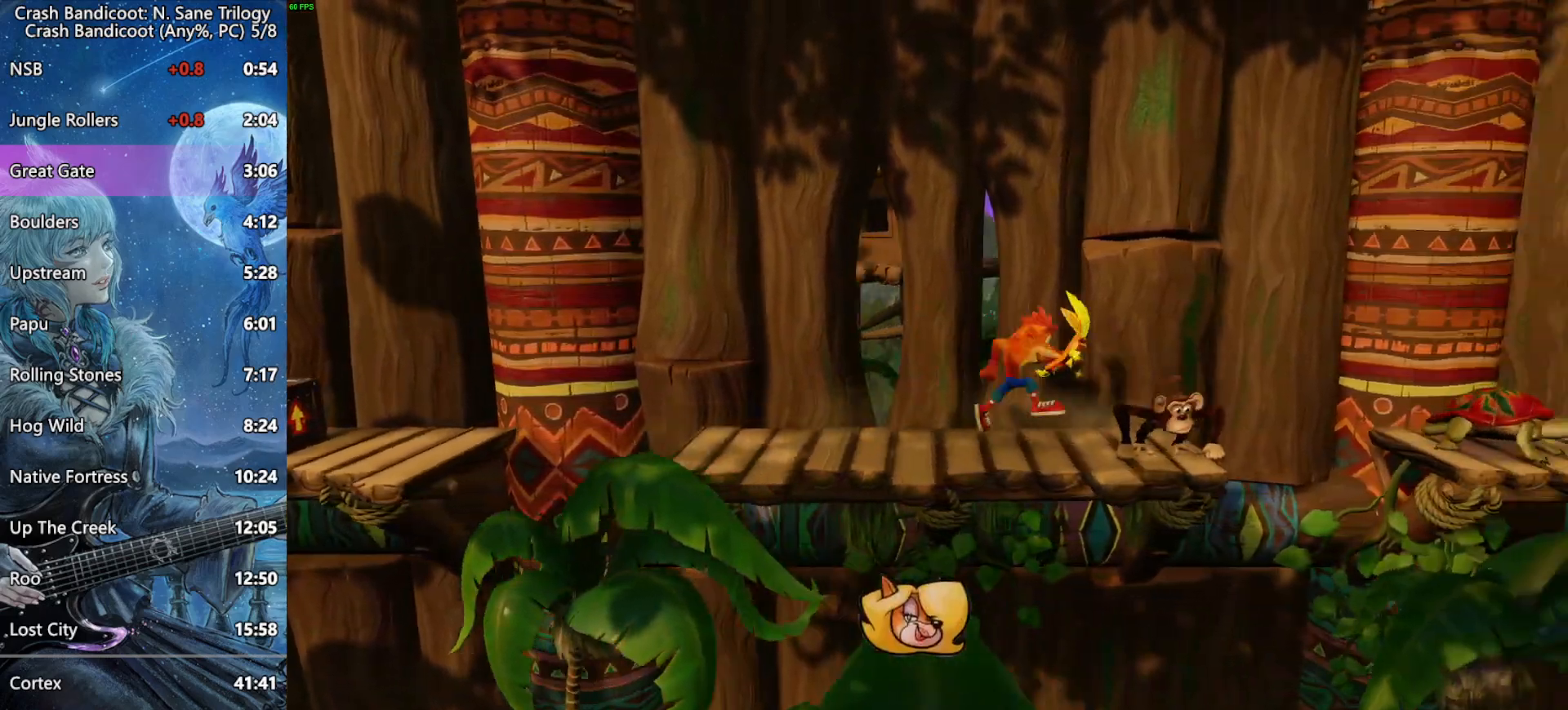
{"buttons": ["DPAD_RIGHT"], "left_stick": "center", "right_stick": "center", "events": [[400, "CROSS", "down"], [483, "CROSS", "up"]]}
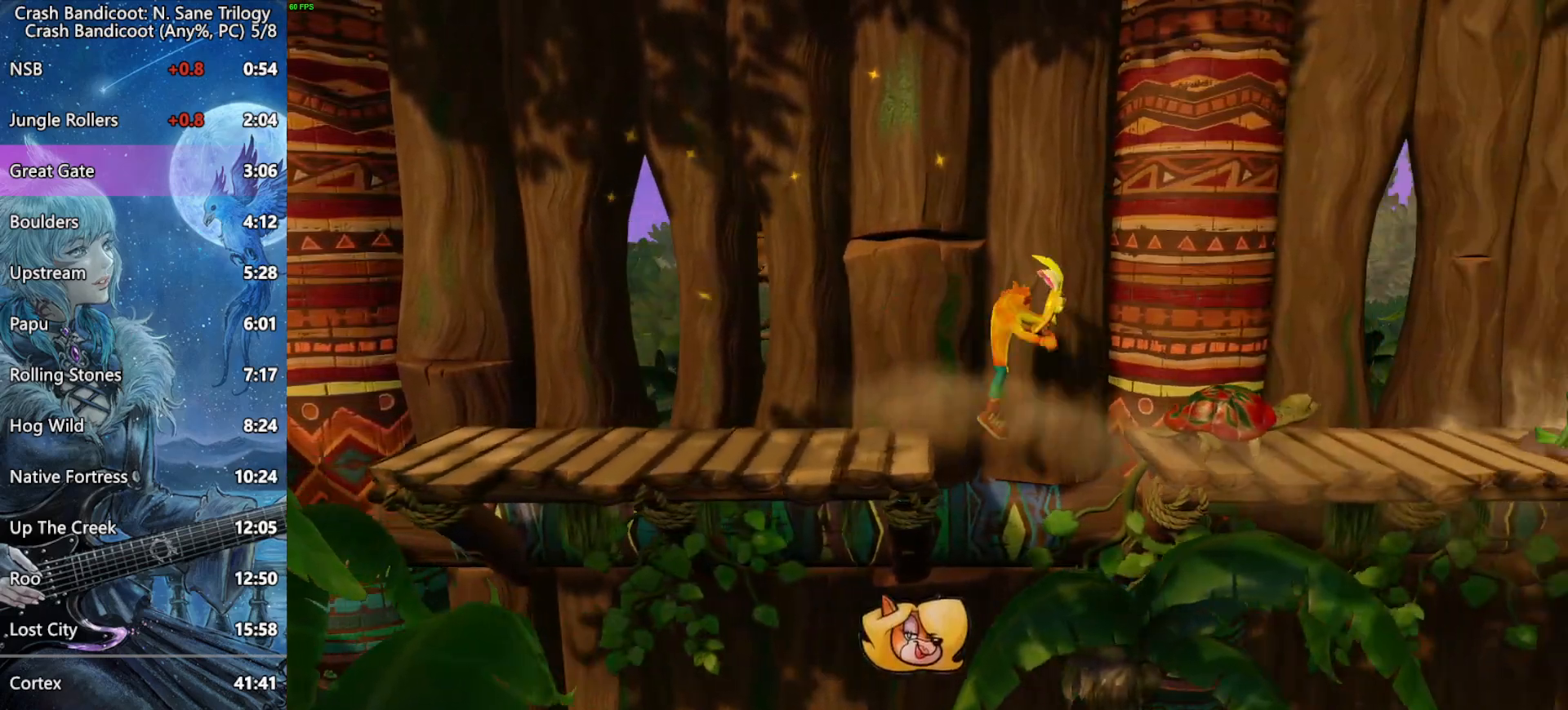
{"buttons": ["DPAD_RIGHT"], "left_stick": "center", "right_stick": "center", "events": [[67, "SQUARE", "down"], [117, "SQUARE", "up"]]}
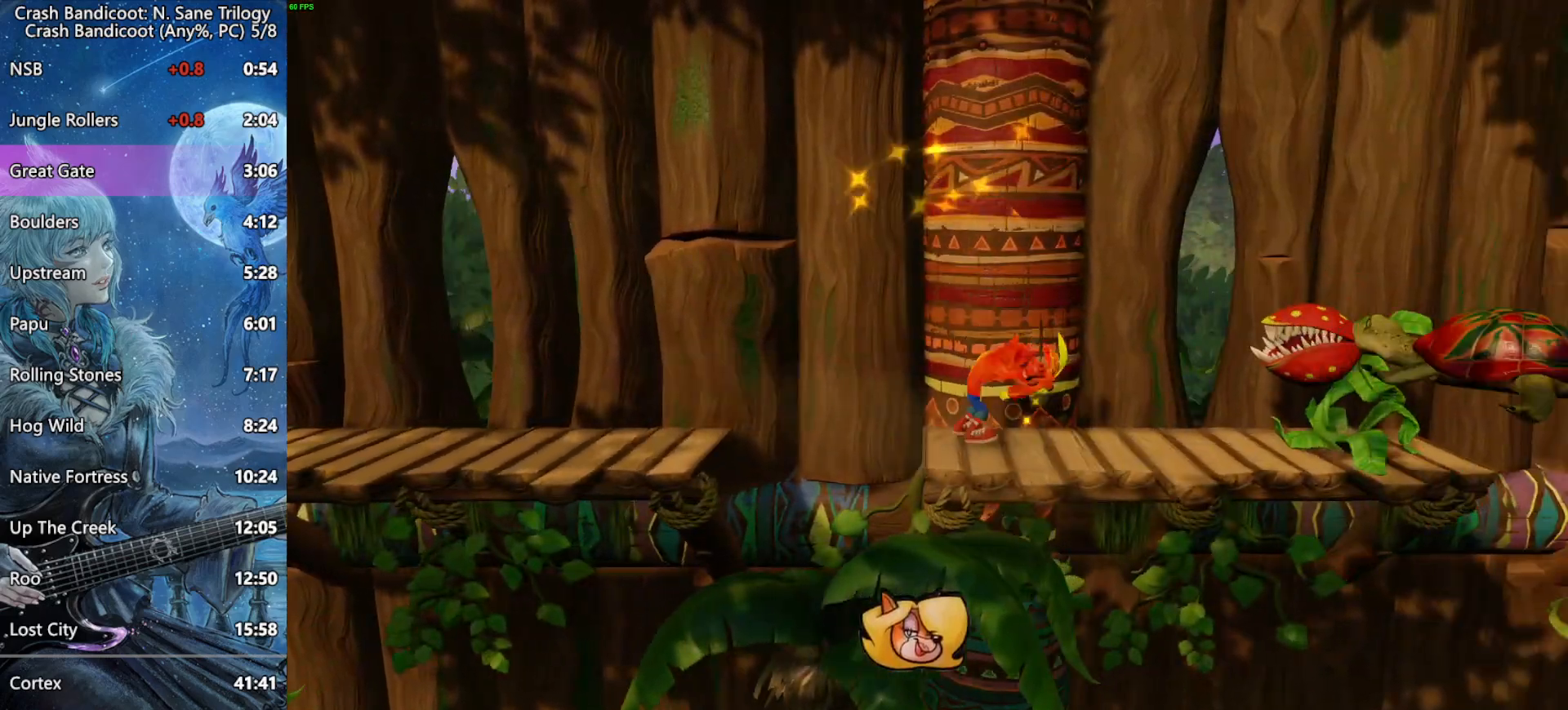
{"buttons": ["DPAD_RIGHT"], "left_stick": "center", "right_stick": "center", "events": []}
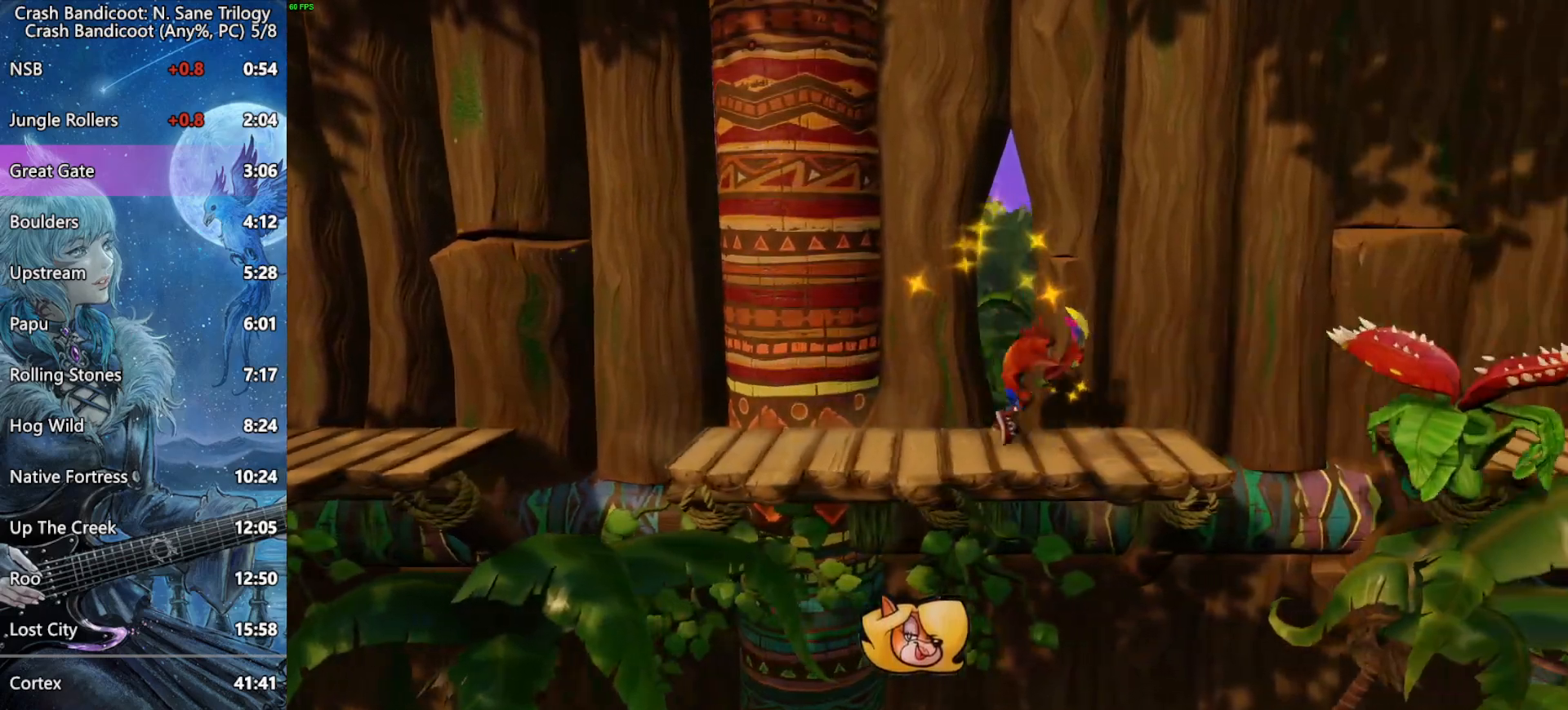
{"buttons": ["CROSS", "DPAD_RIGHT"], "left_stick": "center", "right_stick": "center", "events": [[250, "SQUARE", "down"], [383, "SQUARE", "up"], [467, "CROSS", "down"]]}
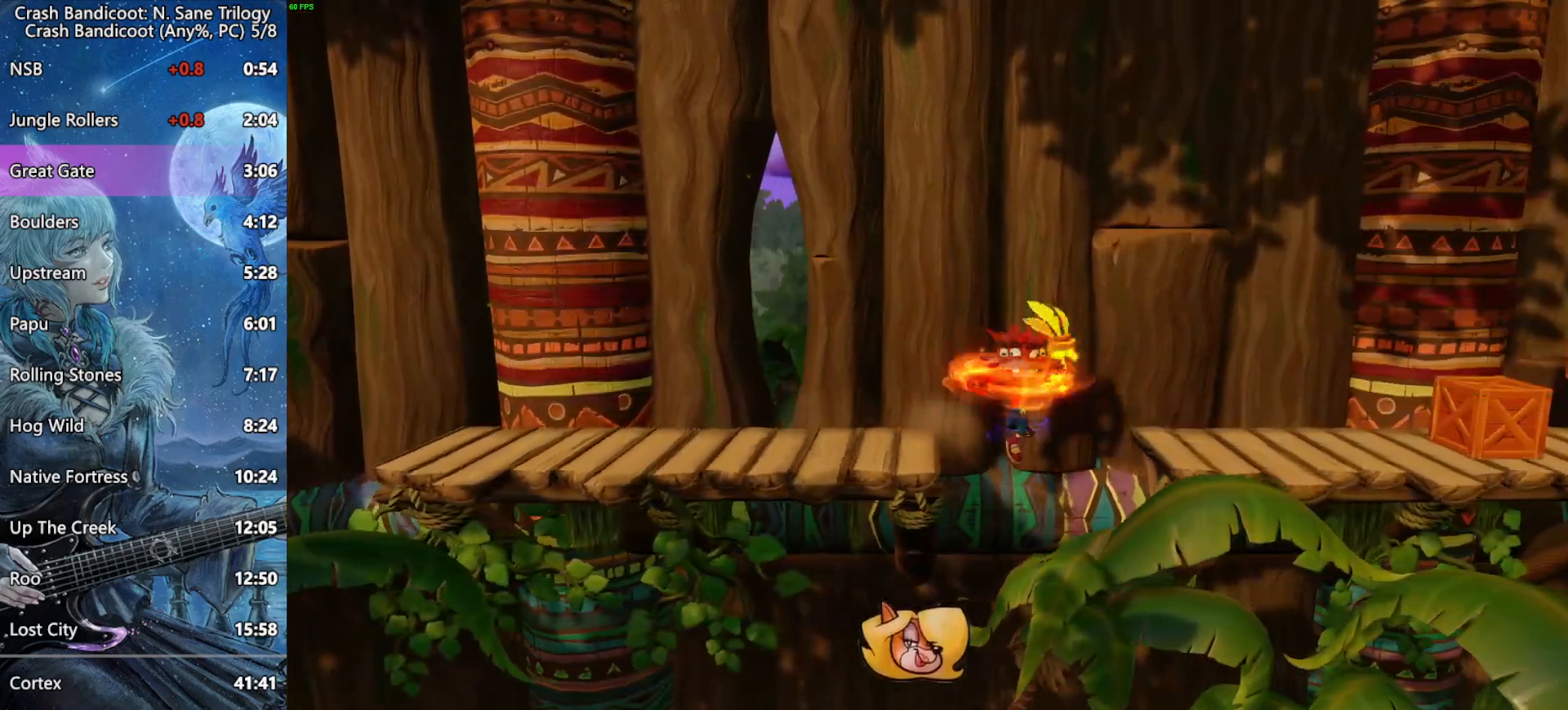
{"buttons": ["DPAD_RIGHT"], "left_stick": "center", "right_stick": "center", "events": [[50, "CROSS", "up"]]}
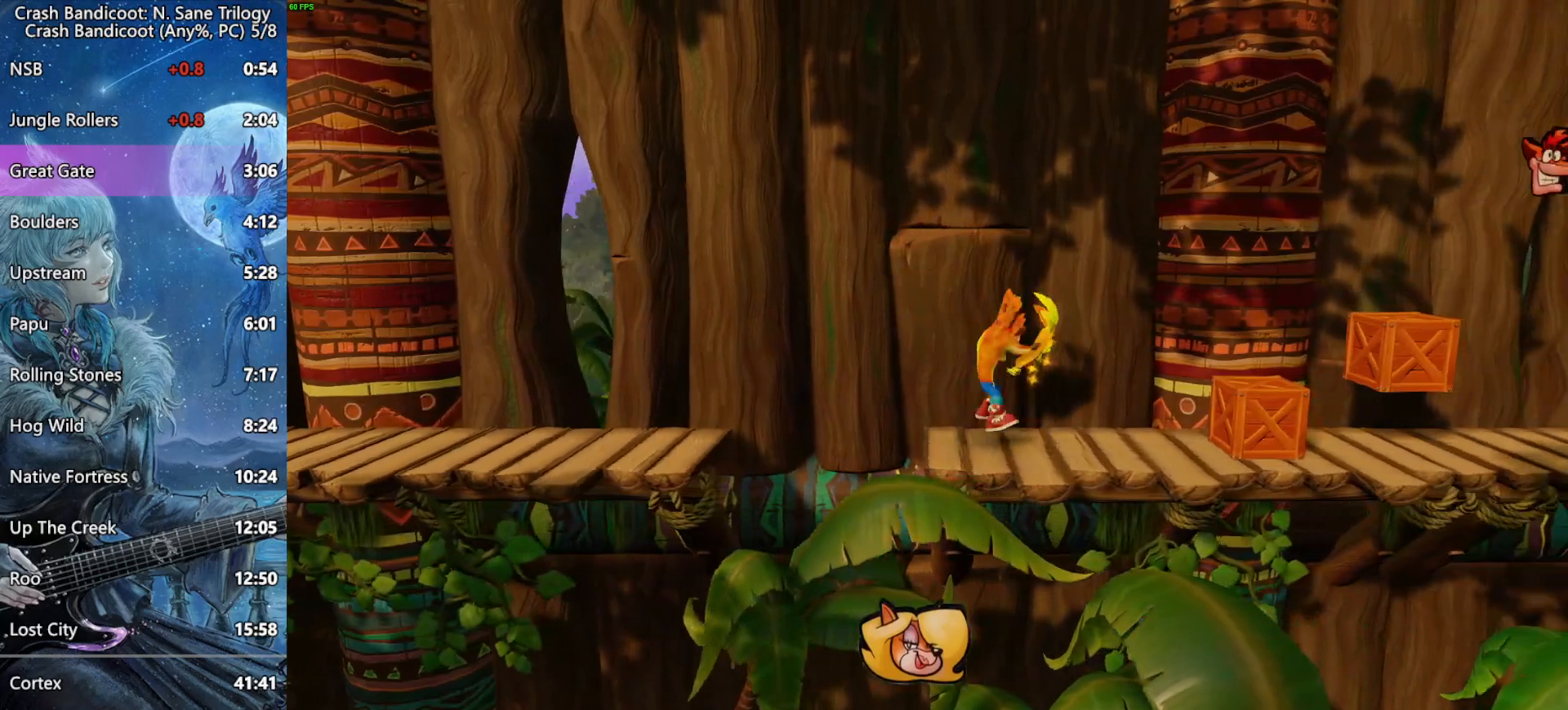
{"buttons": ["DPAD_RIGHT"], "left_stick": "center", "right_stick": "center", "events": []}
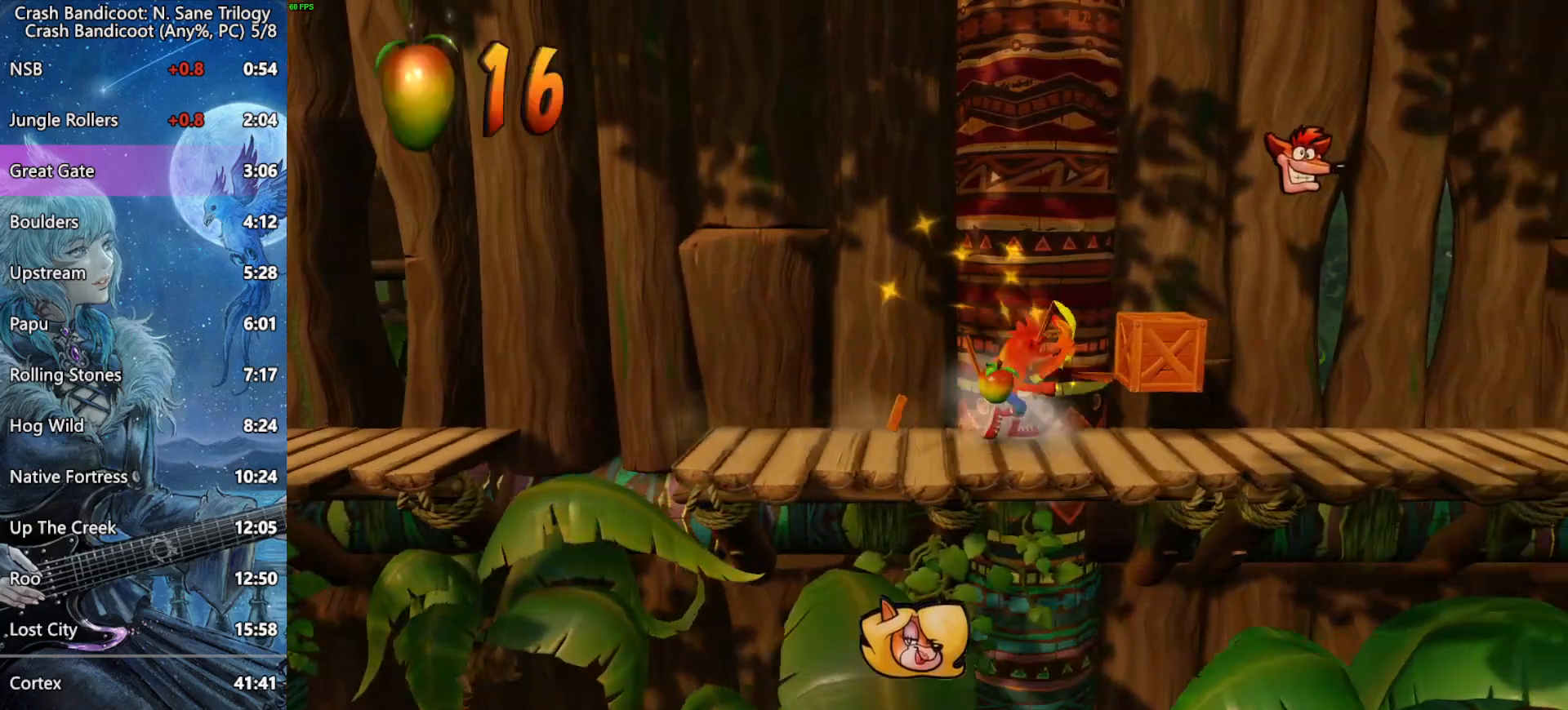
{"buttons": ["DPAD_RIGHT"], "left_stick": "center", "right_stick": "center", "events": []}
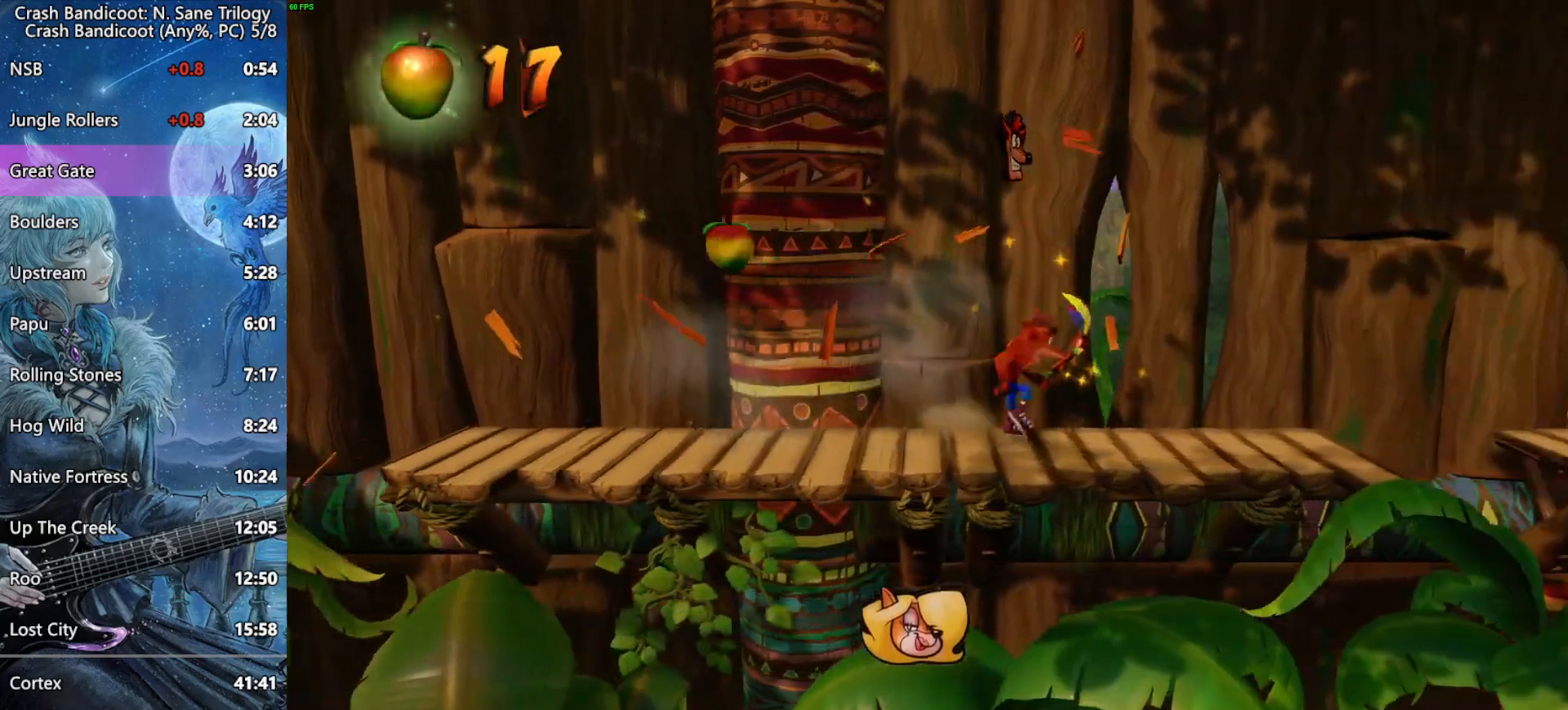
{"buttons": ["SQUARE", "DPAD_RIGHT"], "left_stick": "center", "right_stick": "center", "events": [[433, "SQUARE", "down"]]}
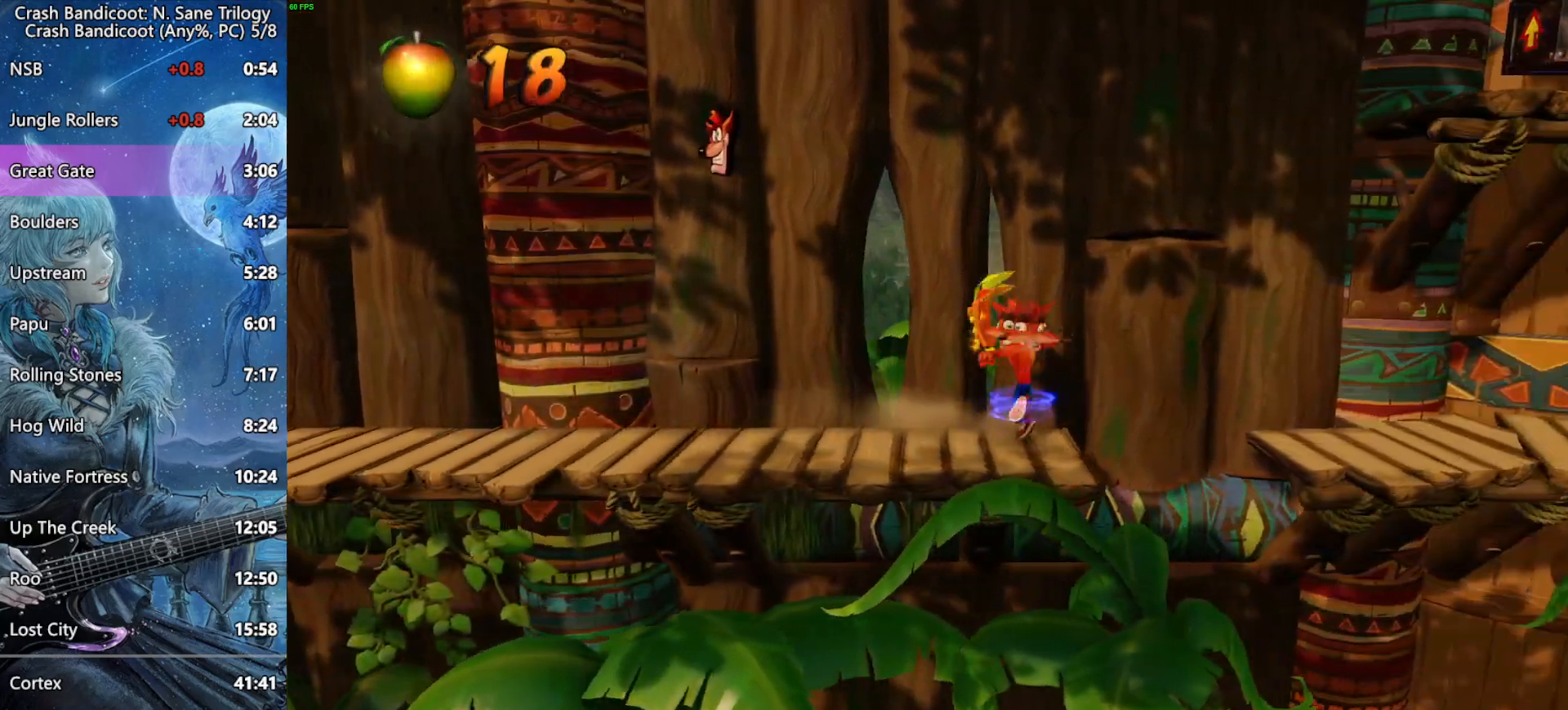
{"buttons": ["DPAD_RIGHT"], "left_stick": "center", "right_stick": "center", "events": [[83, "SQUARE", "up"], [183, "CROSS", "down"], [250, "CROSS", "up"]]}
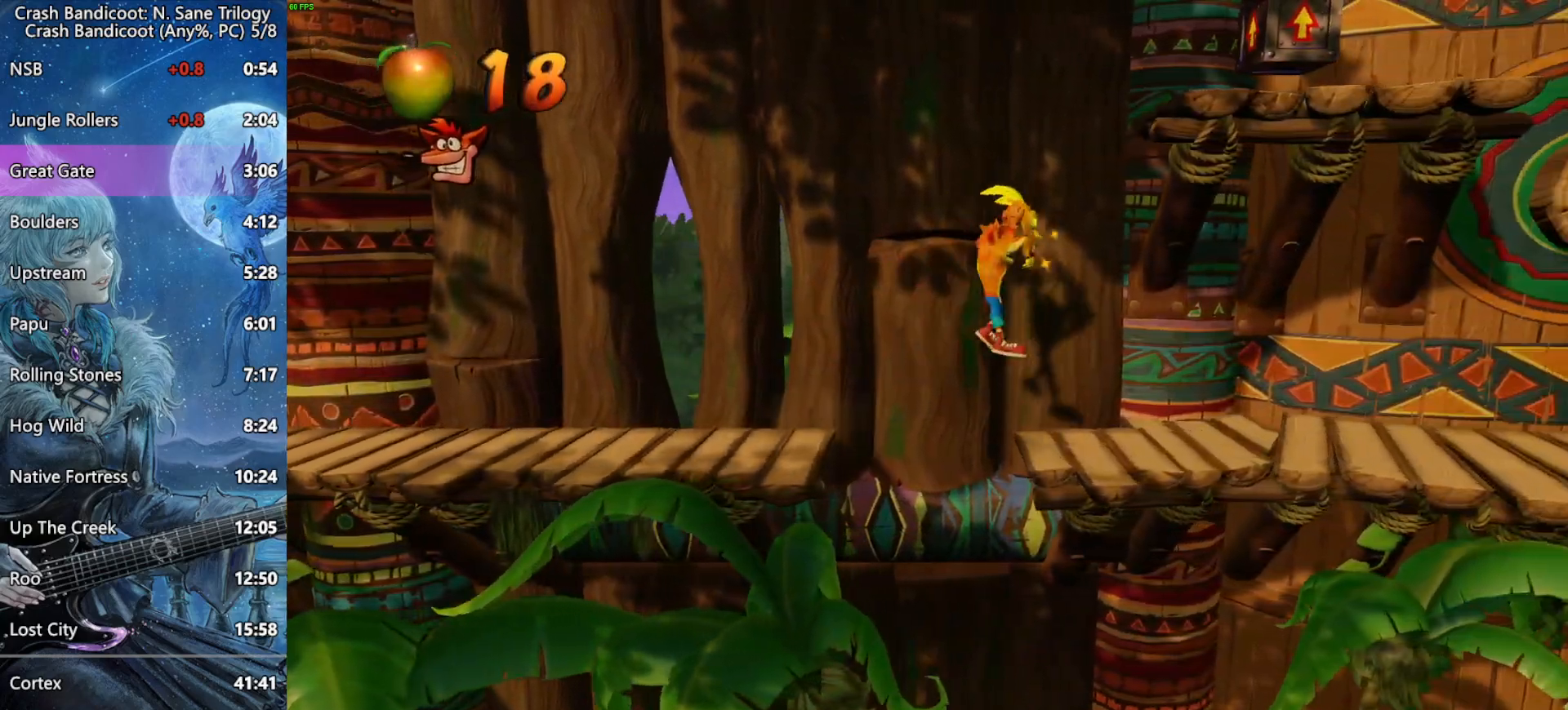
{"buttons": ["DPAD_RIGHT"], "left_stick": "center", "right_stick": "center", "events": []}
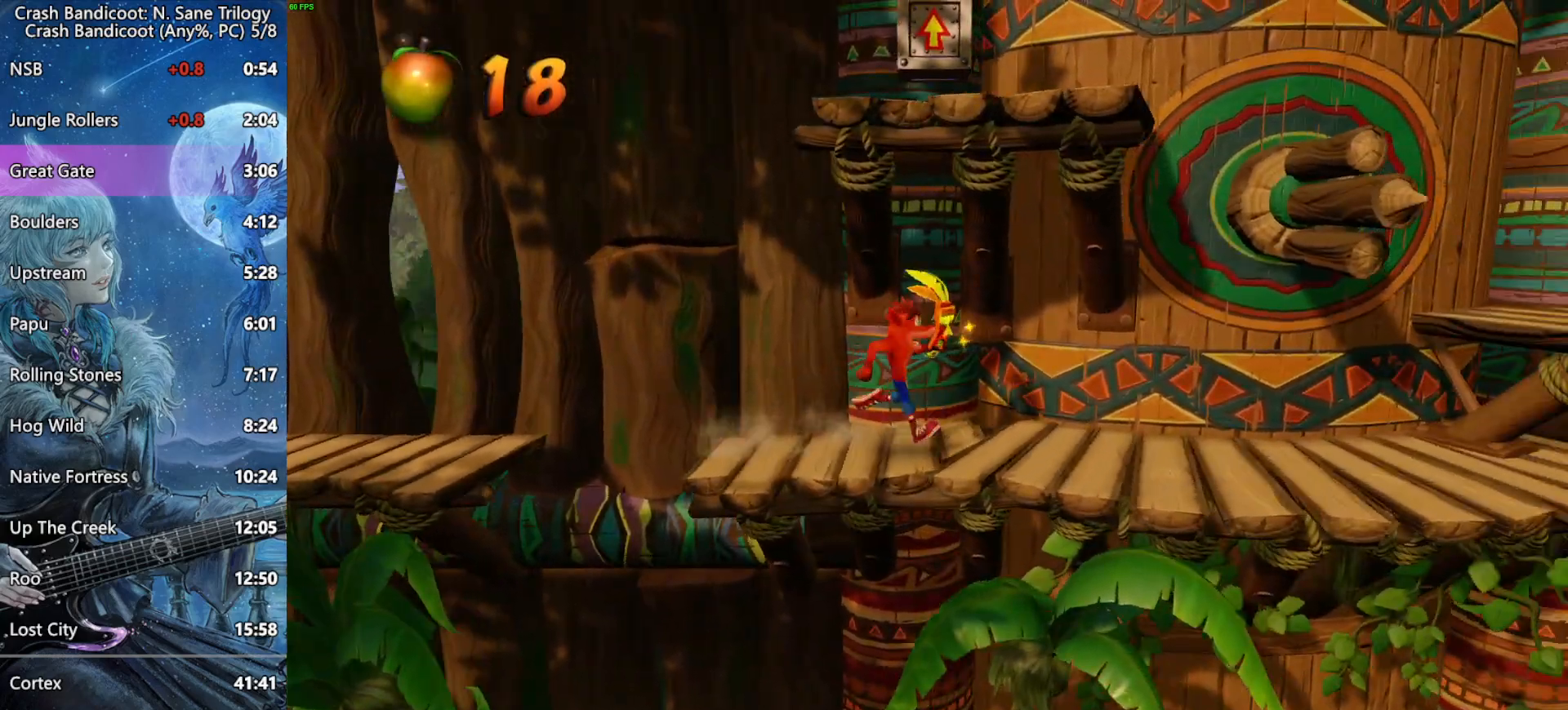
{"buttons": ["DPAD_RIGHT"], "left_stick": "center", "right_stick": "center", "events": []}
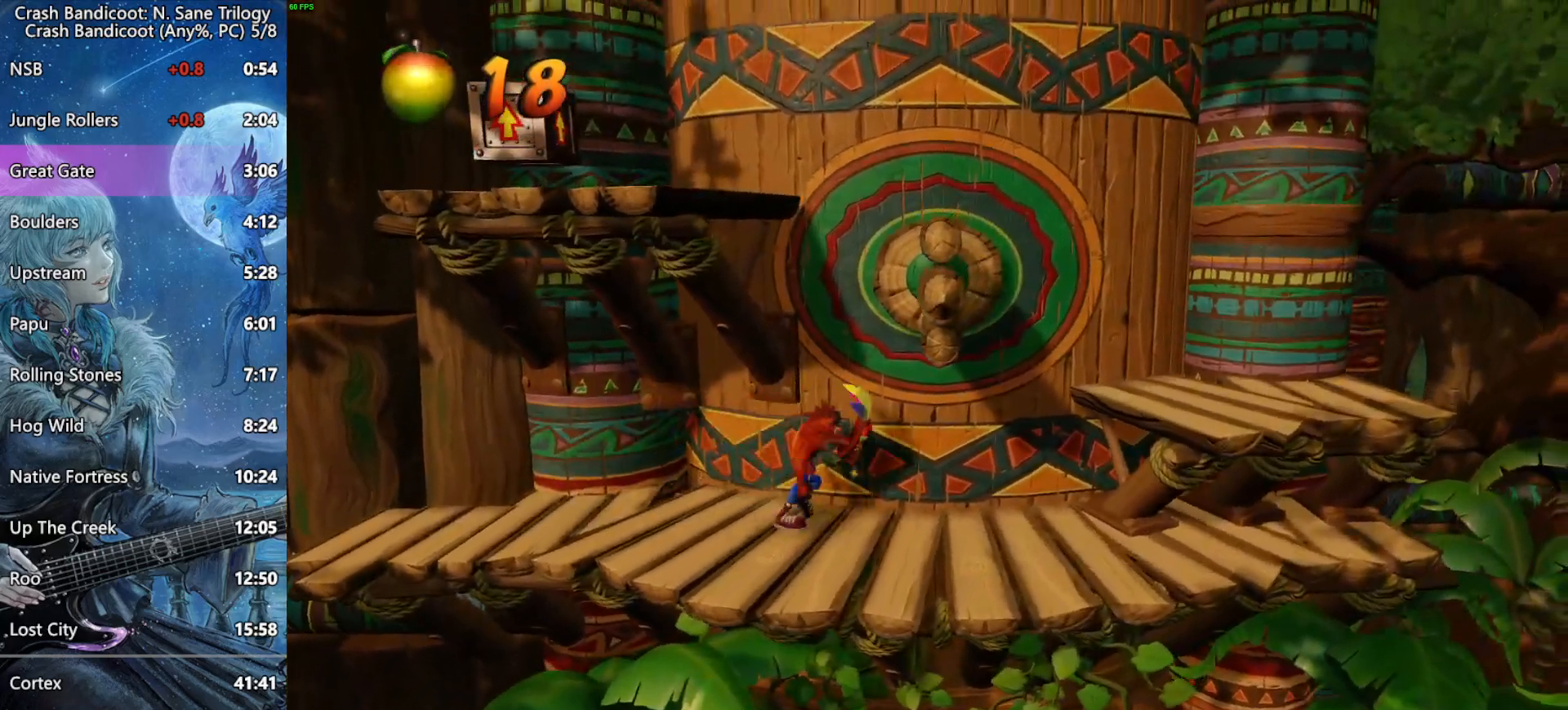
{"buttons": ["CROSS", "SQUARE", "DPAD_RIGHT"], "left_stick": "center", "right_stick": "center", "events": [[117, "SQUARE", "down"], [150, "CROSS", "down"]]}
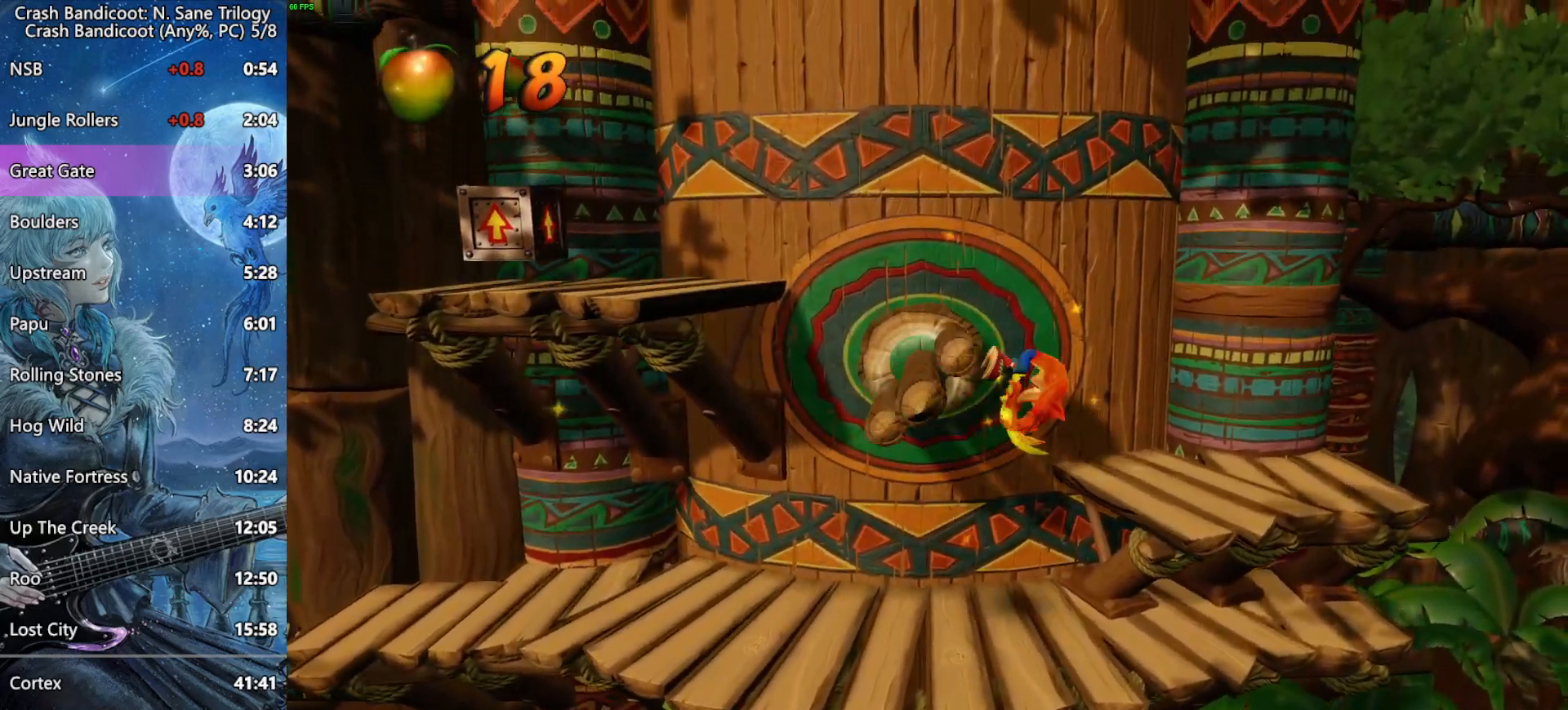
{"buttons": ["CROSS", "DPAD_LEFT"], "left_stick": "center", "right_stick": "center", "events": [[17, "SQUARE", "up"], [33, "CROSS", "up"], [117, "DPAD_UP", "down"], [133, "DPAD_LEFT", "down"], [133, "DPAD_RIGHT", "up"], [150, "DPAD_UP", "up"], [200, "CROSS", "down"]]}
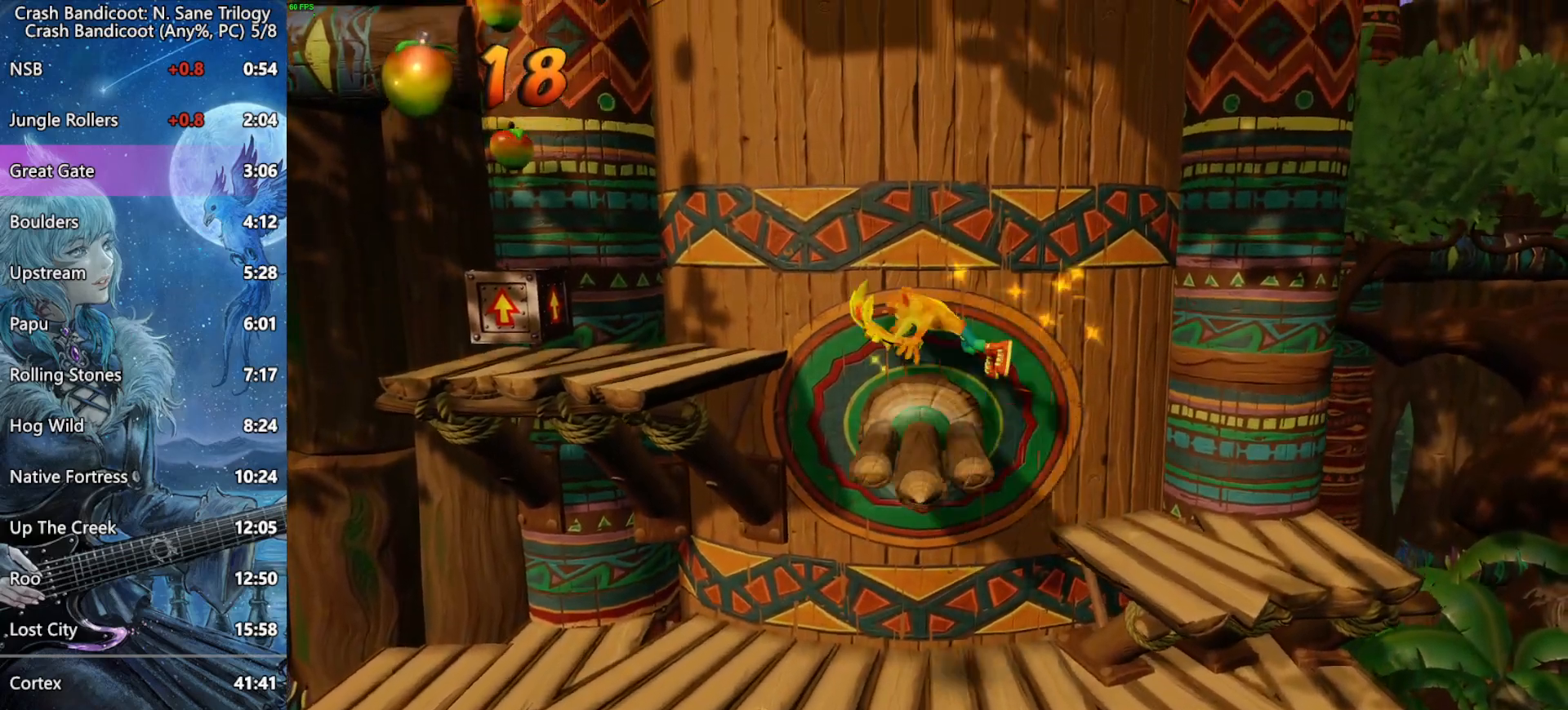
{"buttons": ["DPAD_LEFT"], "left_stick": "center", "right_stick": "center", "events": [[33, "CROSS", "up"], [250, "CROSS", "down"], [333, "CROSS", "up"]]}
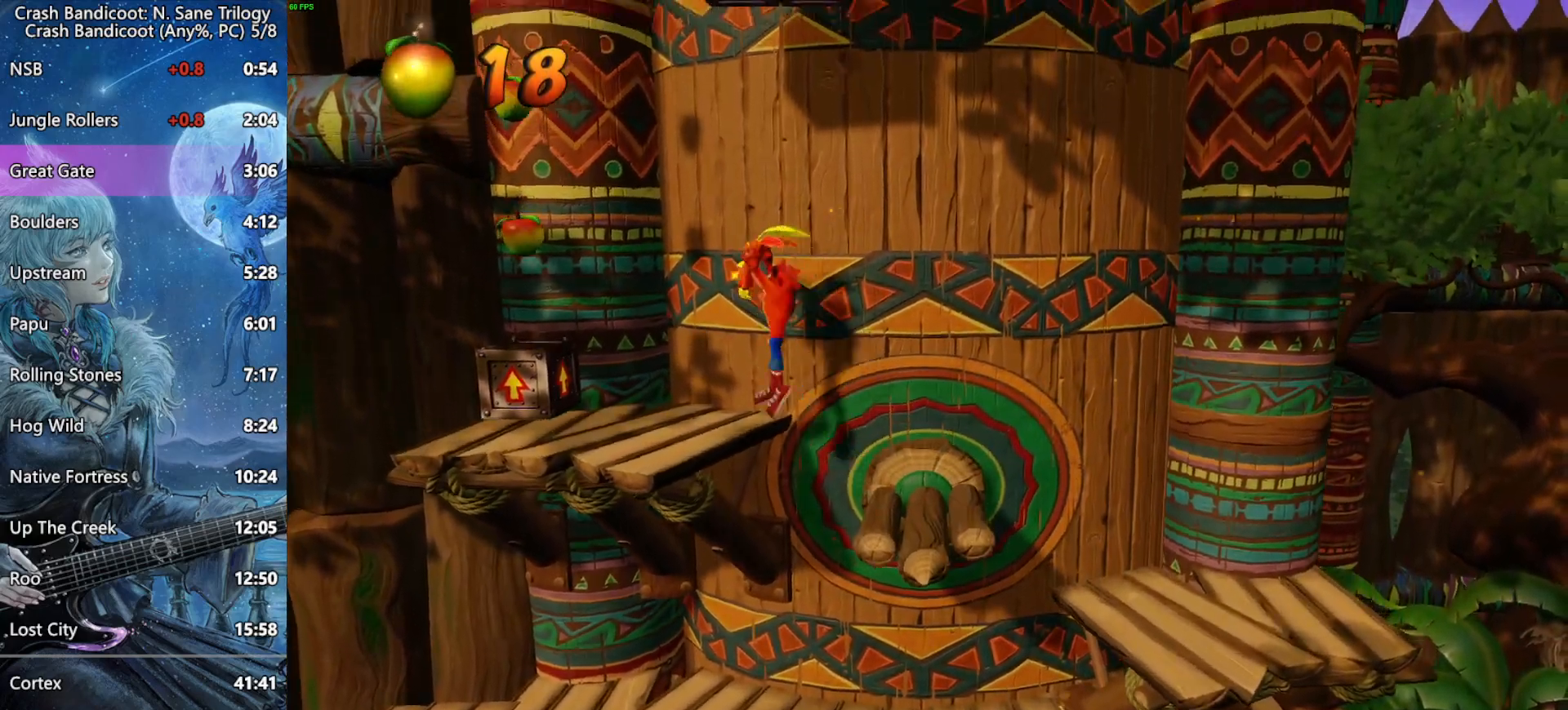
{"buttons": ["DPAD_RIGHT"], "left_stick": "center", "right_stick": "center", "events": [[83, "CROSS", "down"], [150, "CROSS", "up"], [417, "DPAD_LEFT", "up"], [417, "DPAD_UP", "down"], [433, "DPAD_UP", "up"], [467, "DPAD_RIGHT", "down"]]}
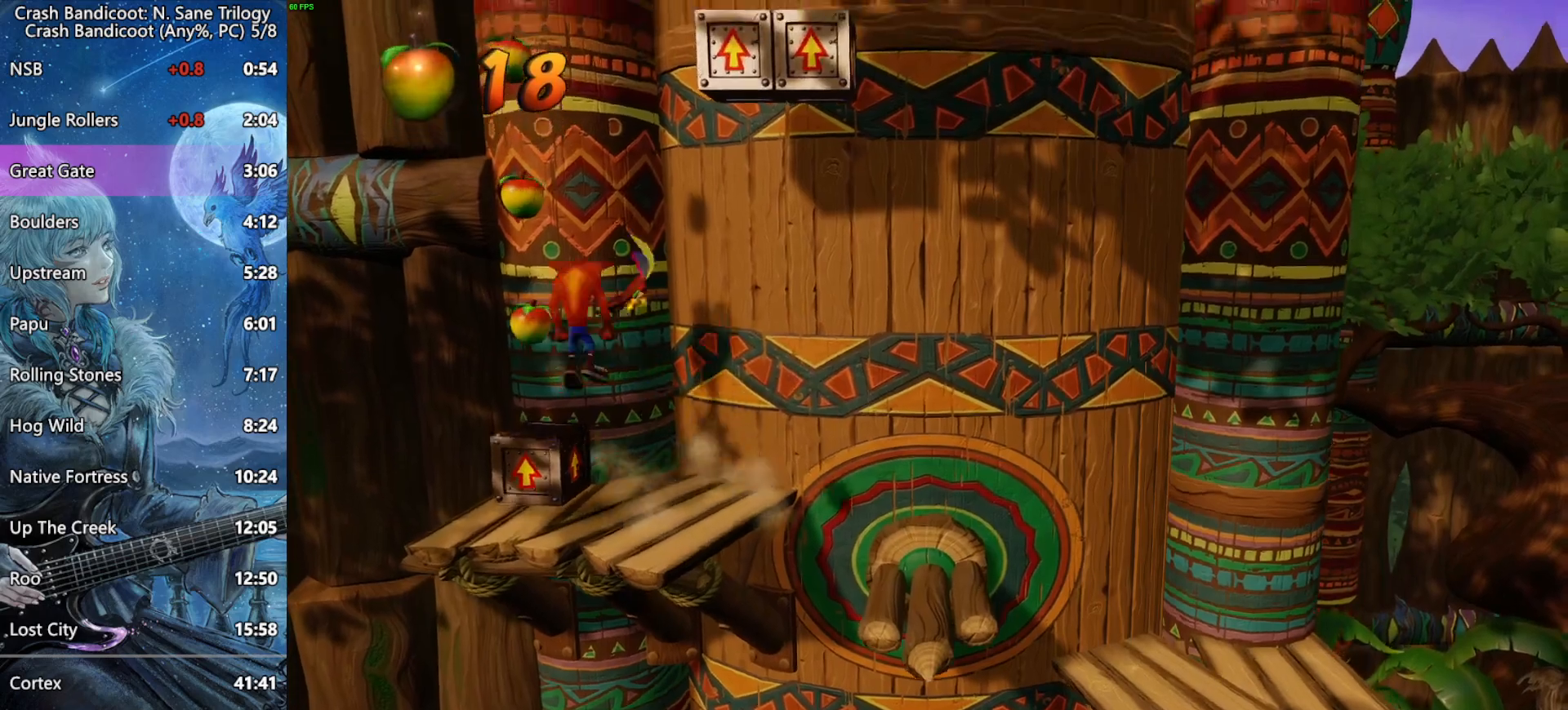
{"buttons": ["DPAD_RIGHT"], "left_stick": "center", "right_stick": "center", "events": []}
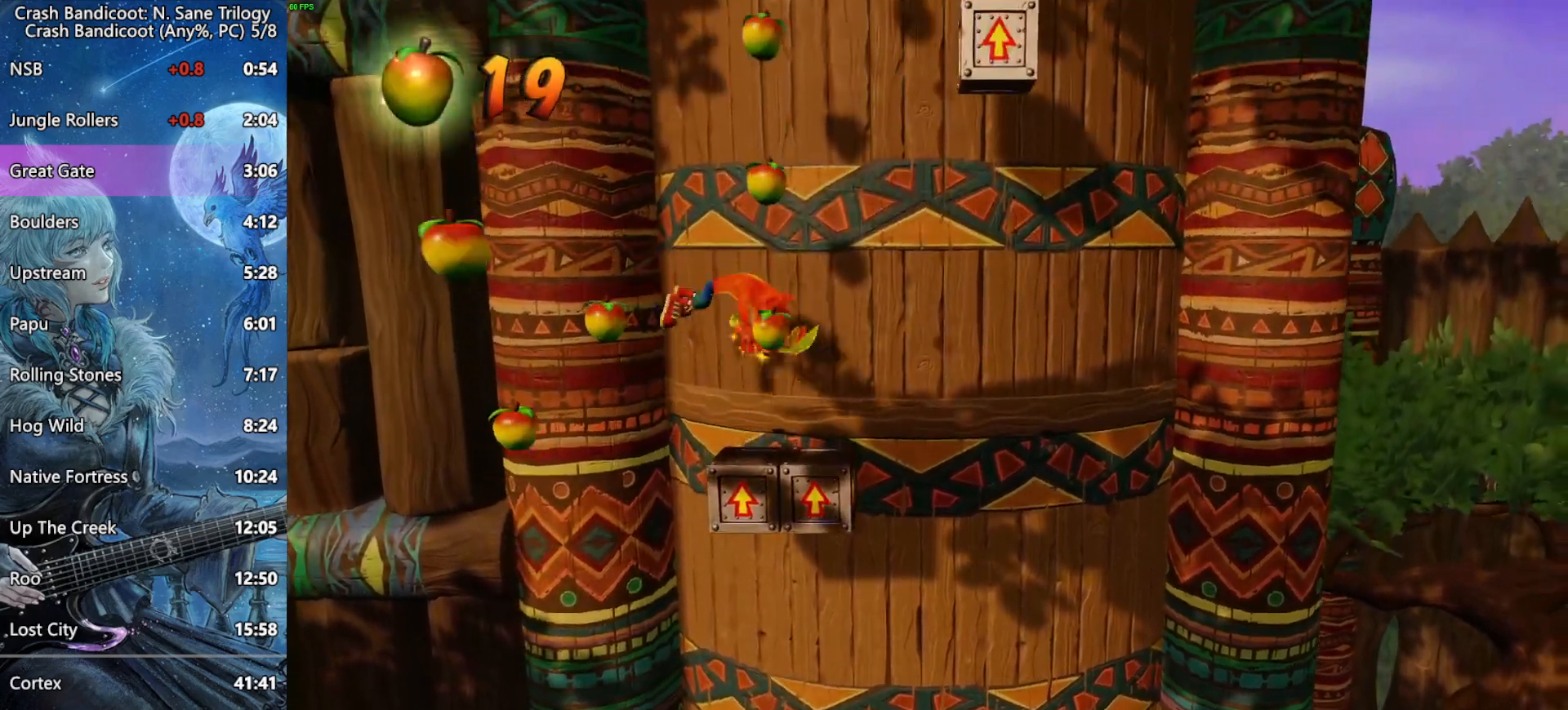
{"buttons": ["DPAD_RIGHT"], "left_stick": "center", "right_stick": "center", "events": []}
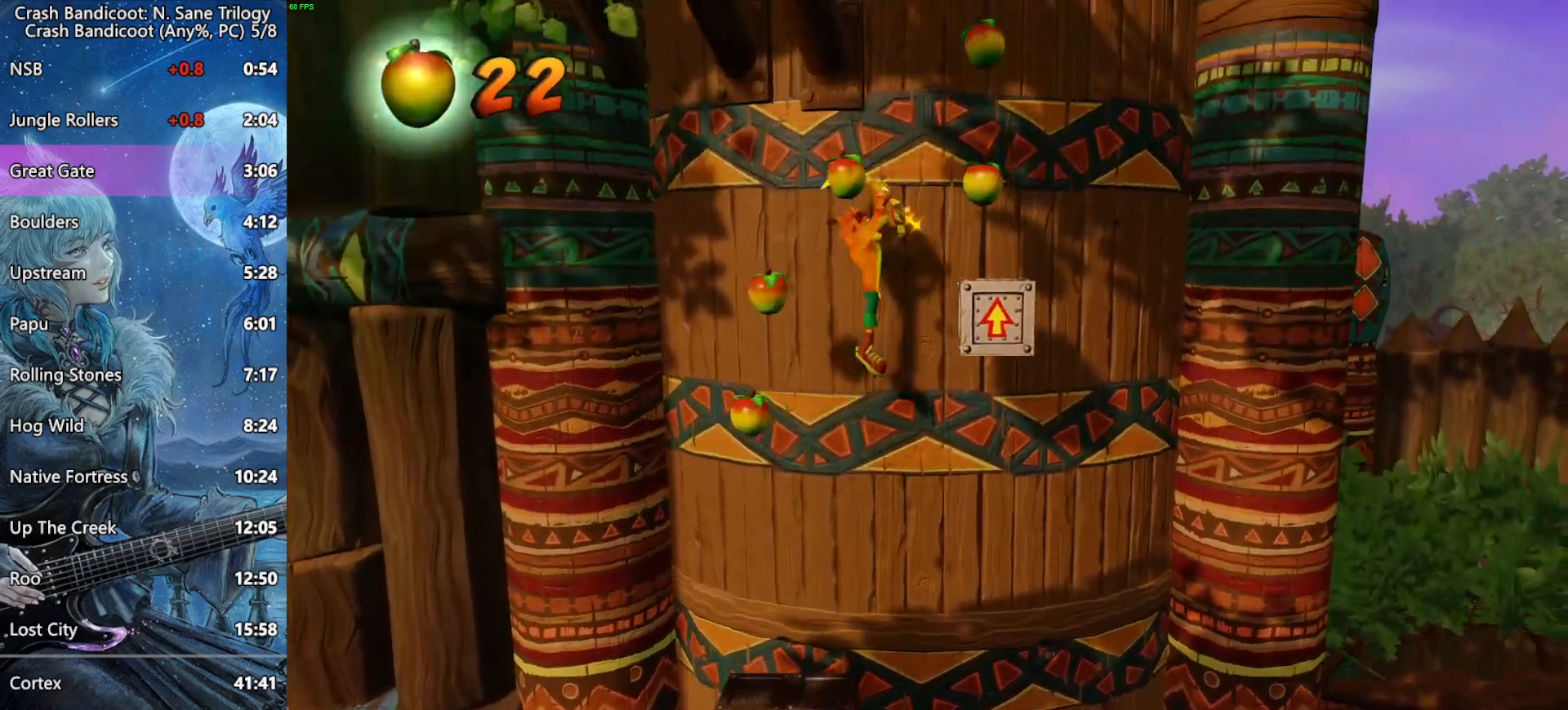
{"buttons": [], "left_stick": "center", "right_stick": "center", "events": [[217, "DPAD_RIGHT", "up"]]}
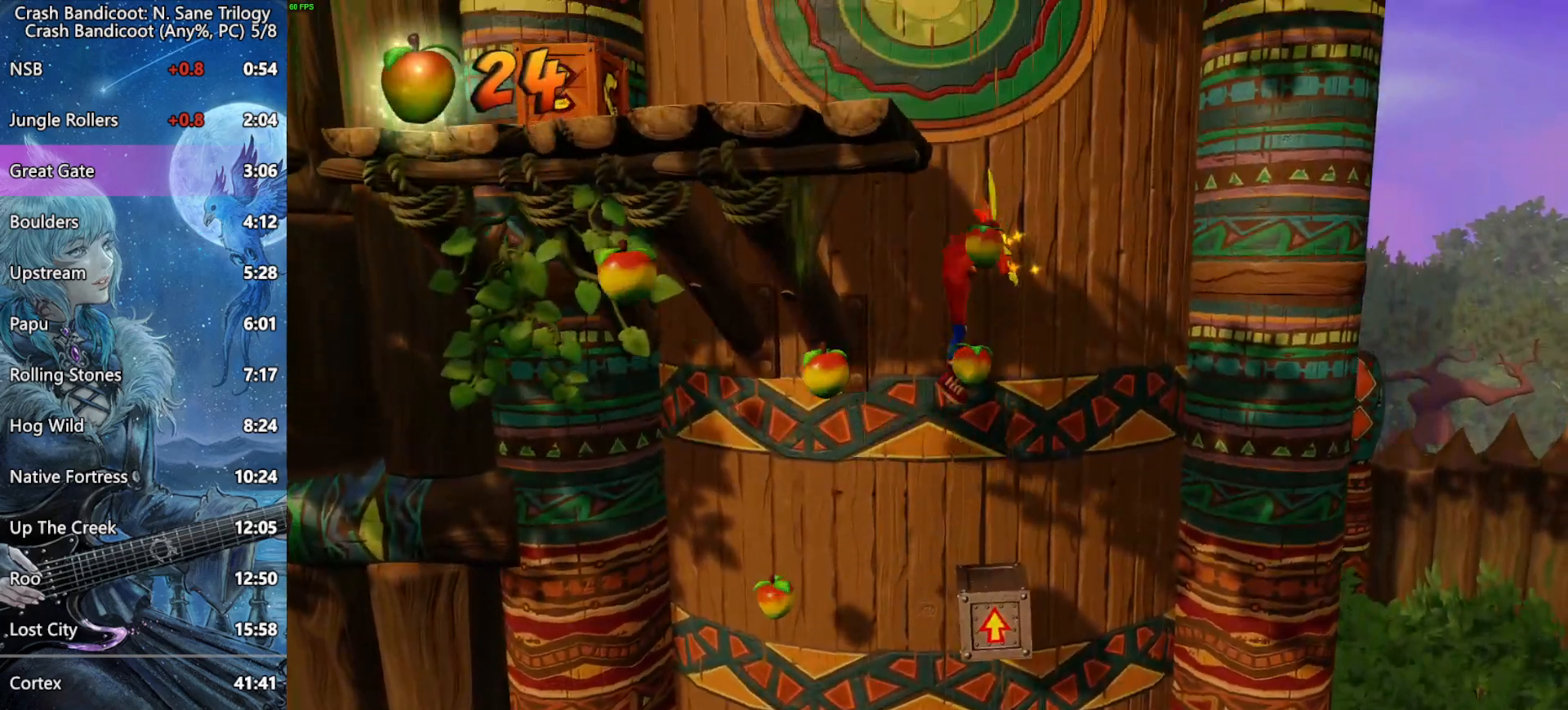
{"buttons": ["DPAD_LEFT"], "left_stick": "center", "right_stick": "center", "events": [[33, "DPAD_LEFT", "down"]]}